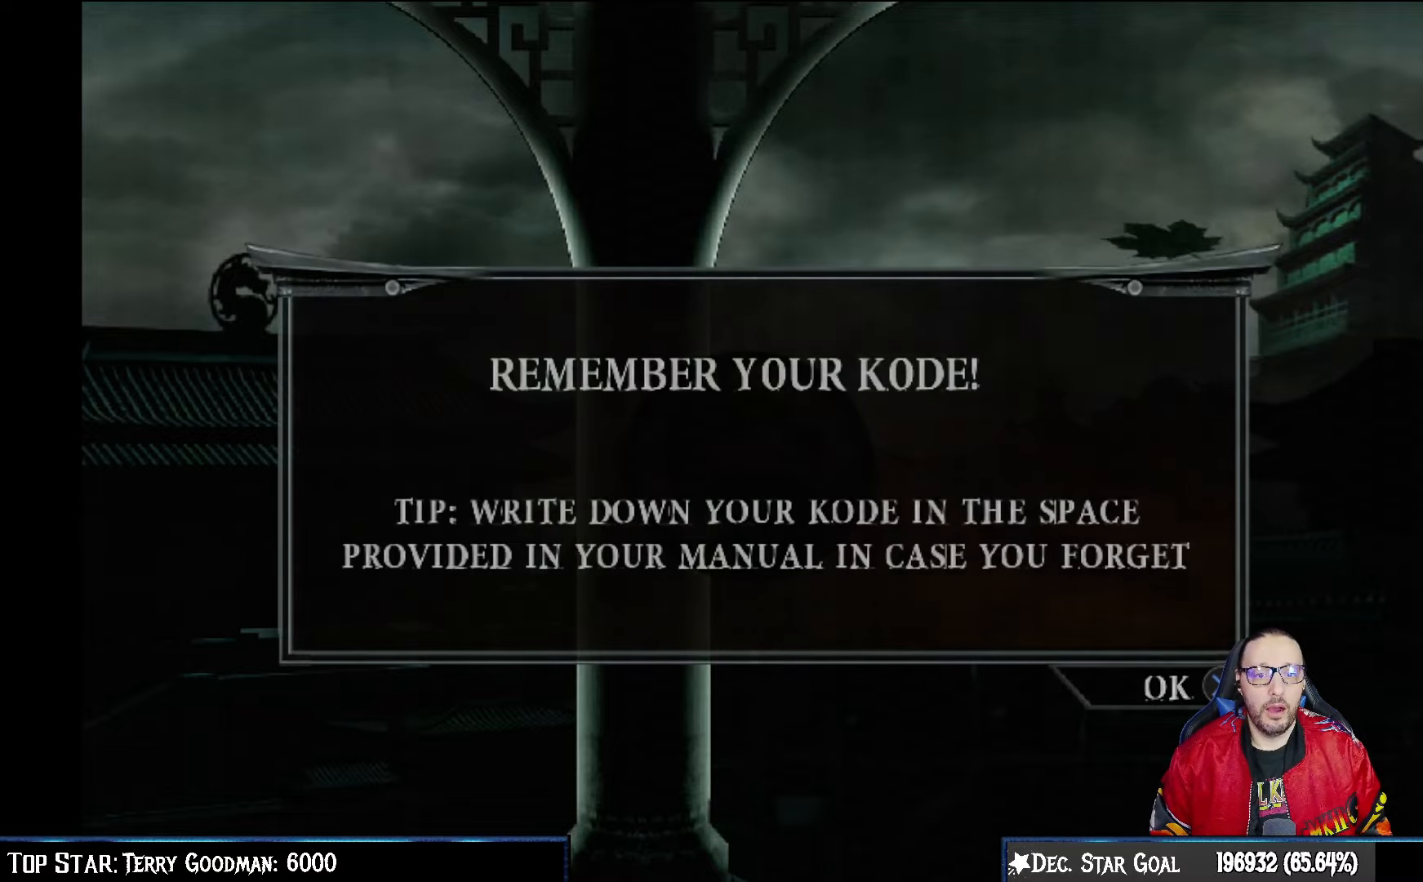
Gameplay with a controller (PlayStation layout); each line is a JSON object with the inputs held at the frame after it. "events" lists button and stick changes between this image and that frame as [ms after this image, input, new state], when the widget could be followed in between.
{"buttons": [], "left_stick": "center", "right_stick": "center", "events": [[233, "CROSS", "down"], [367, "CROSS", "up"]]}
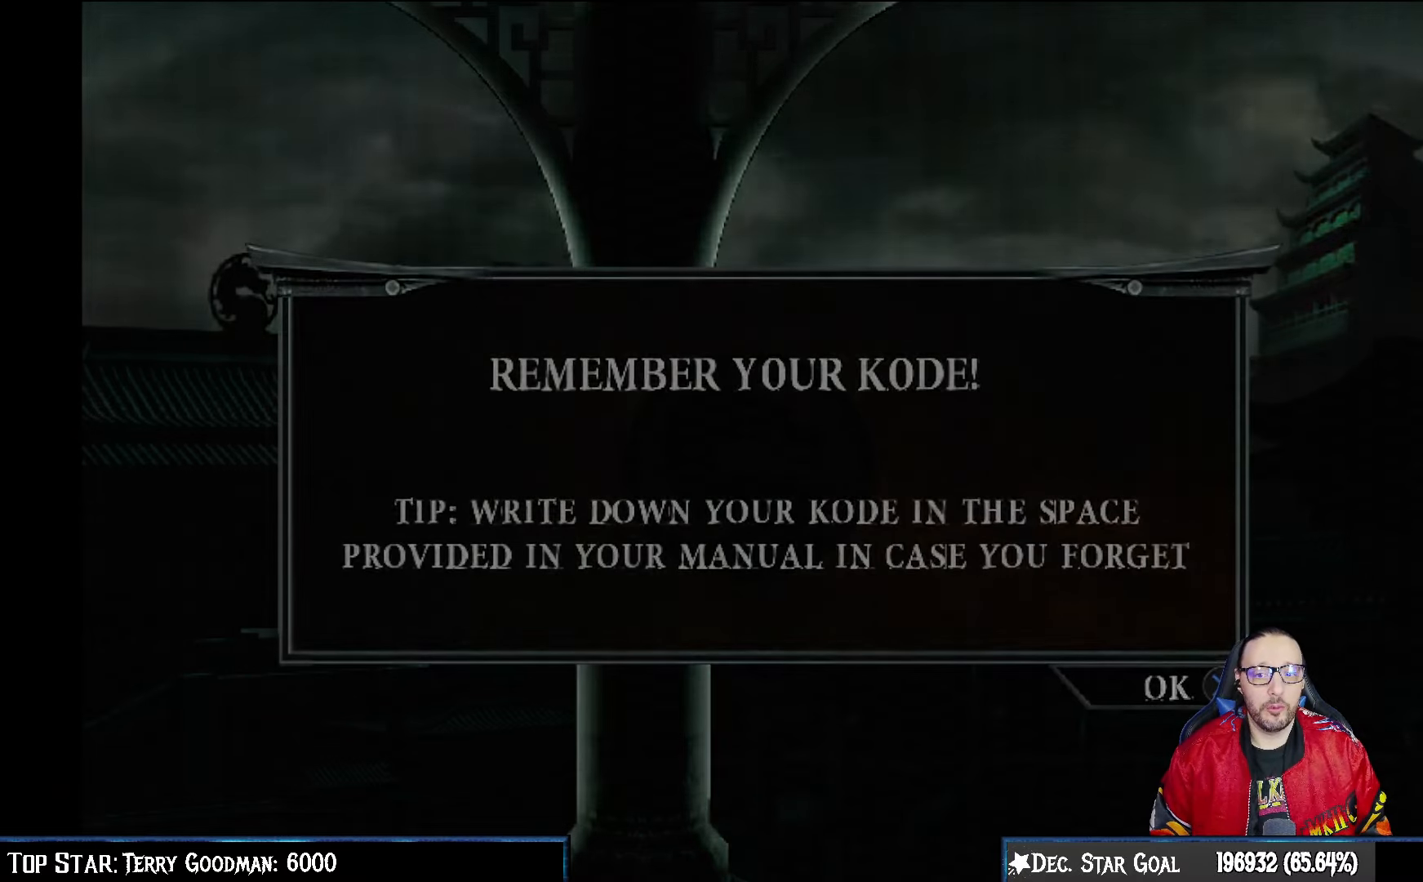
{"buttons": [], "left_stick": "center", "right_stick": "center", "events": []}
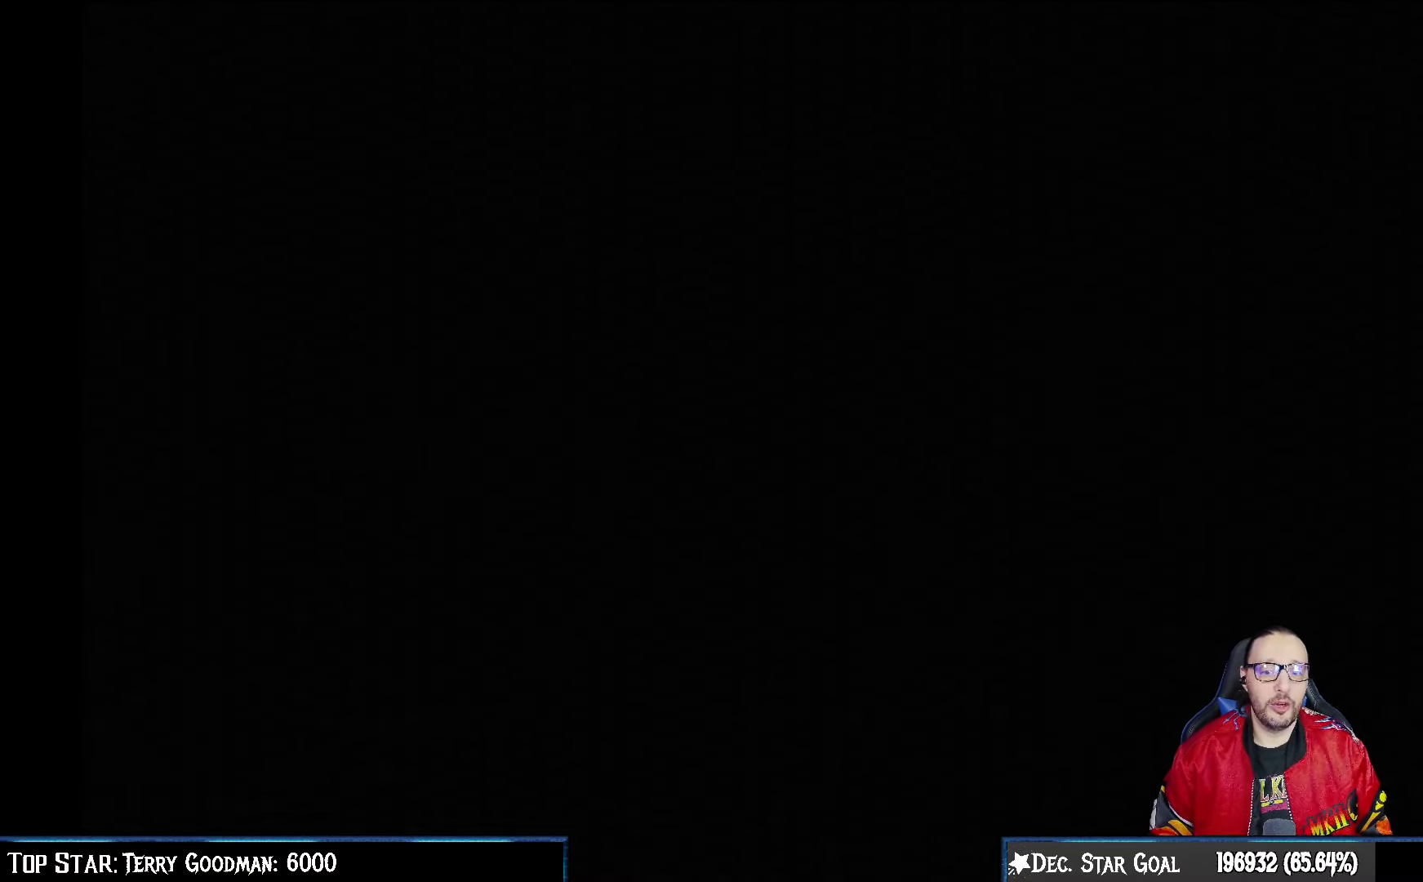
{"buttons": [], "left_stick": "center", "right_stick": "center", "events": []}
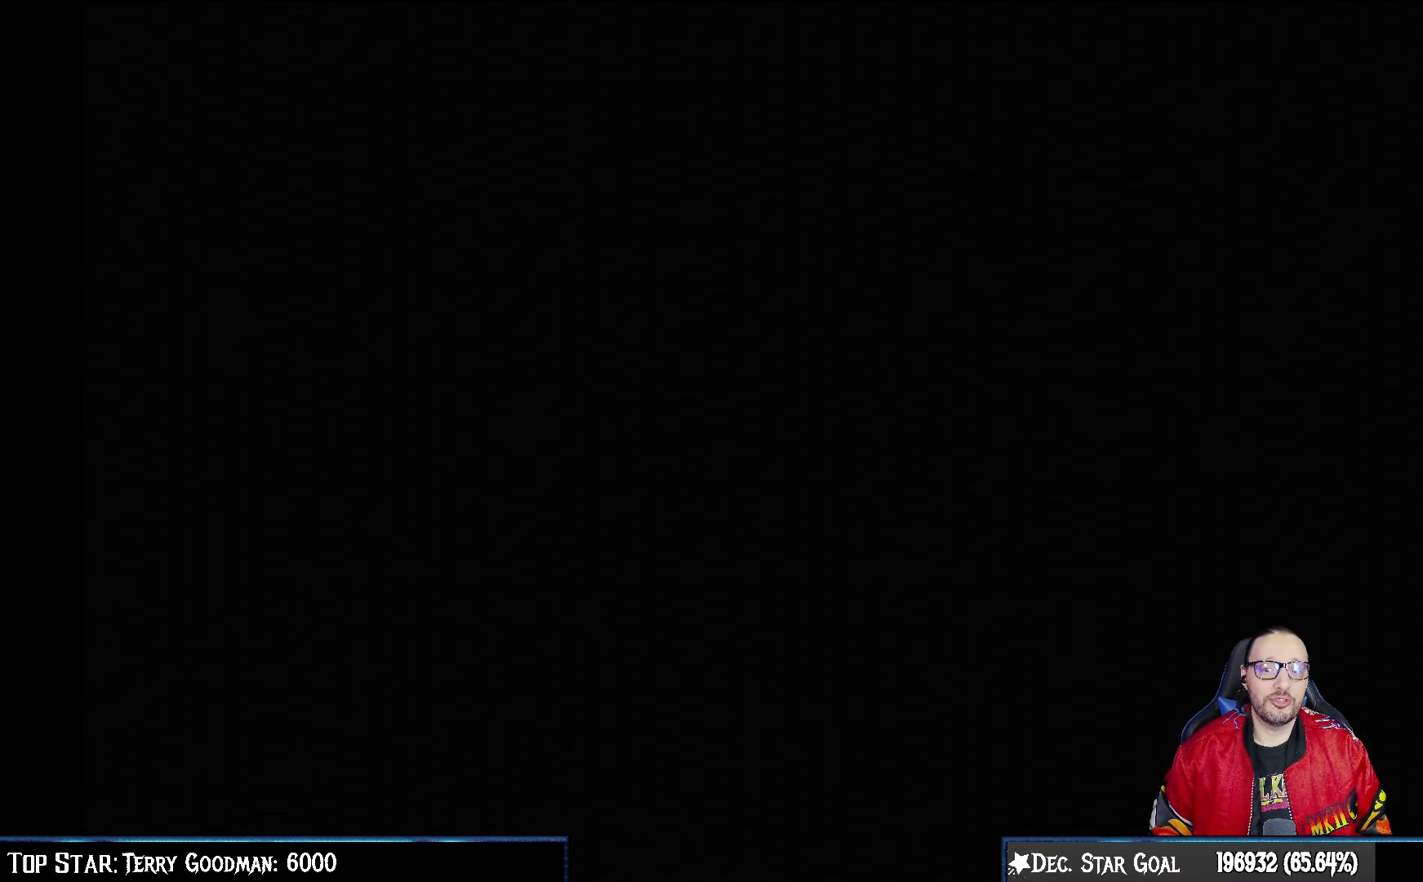
{"buttons": [], "left_stick": "center", "right_stick": "center", "events": []}
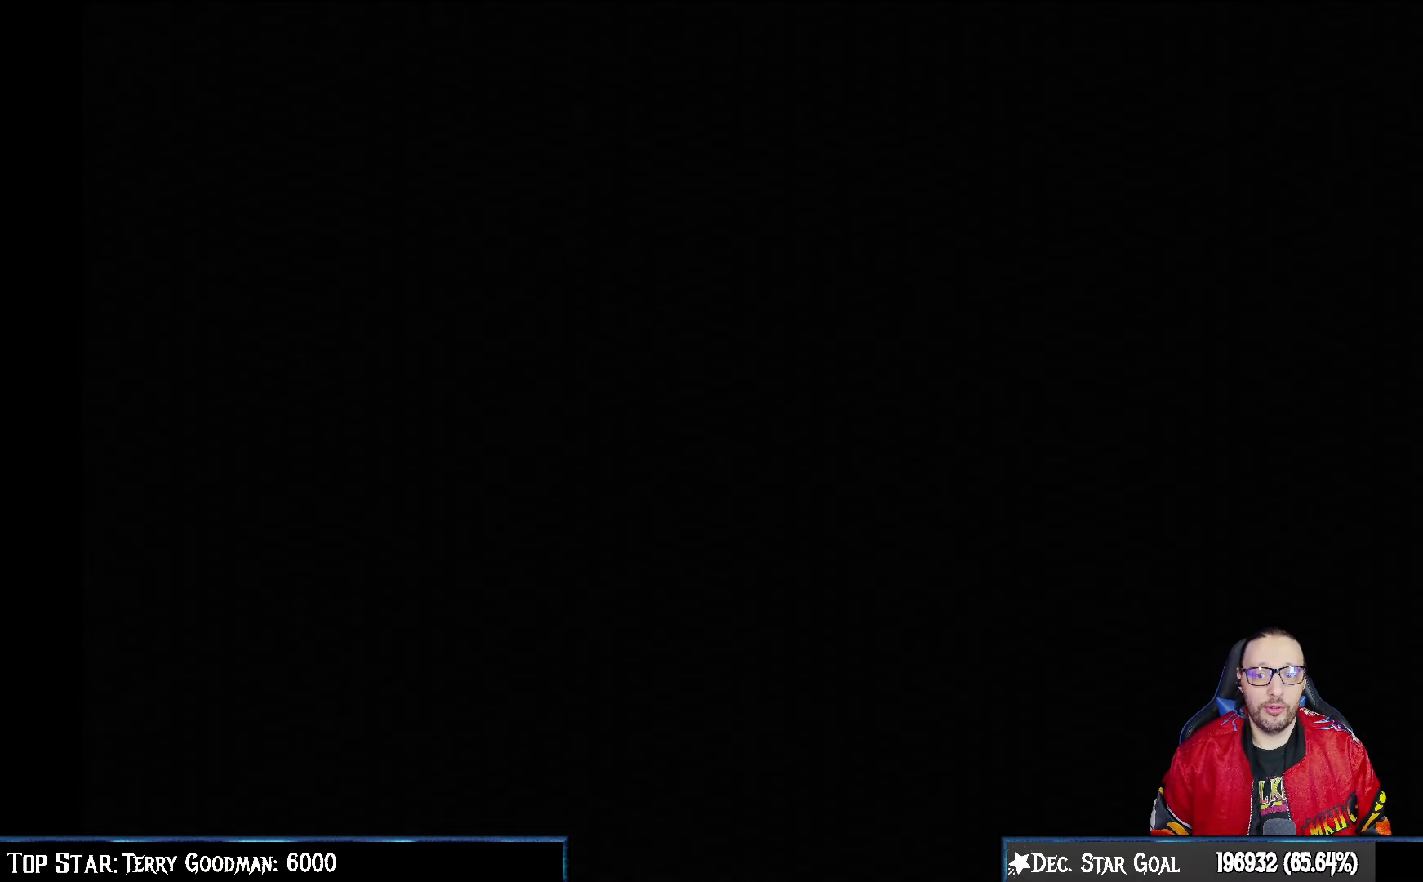
{"buttons": [], "left_stick": "center", "right_stick": "center", "events": []}
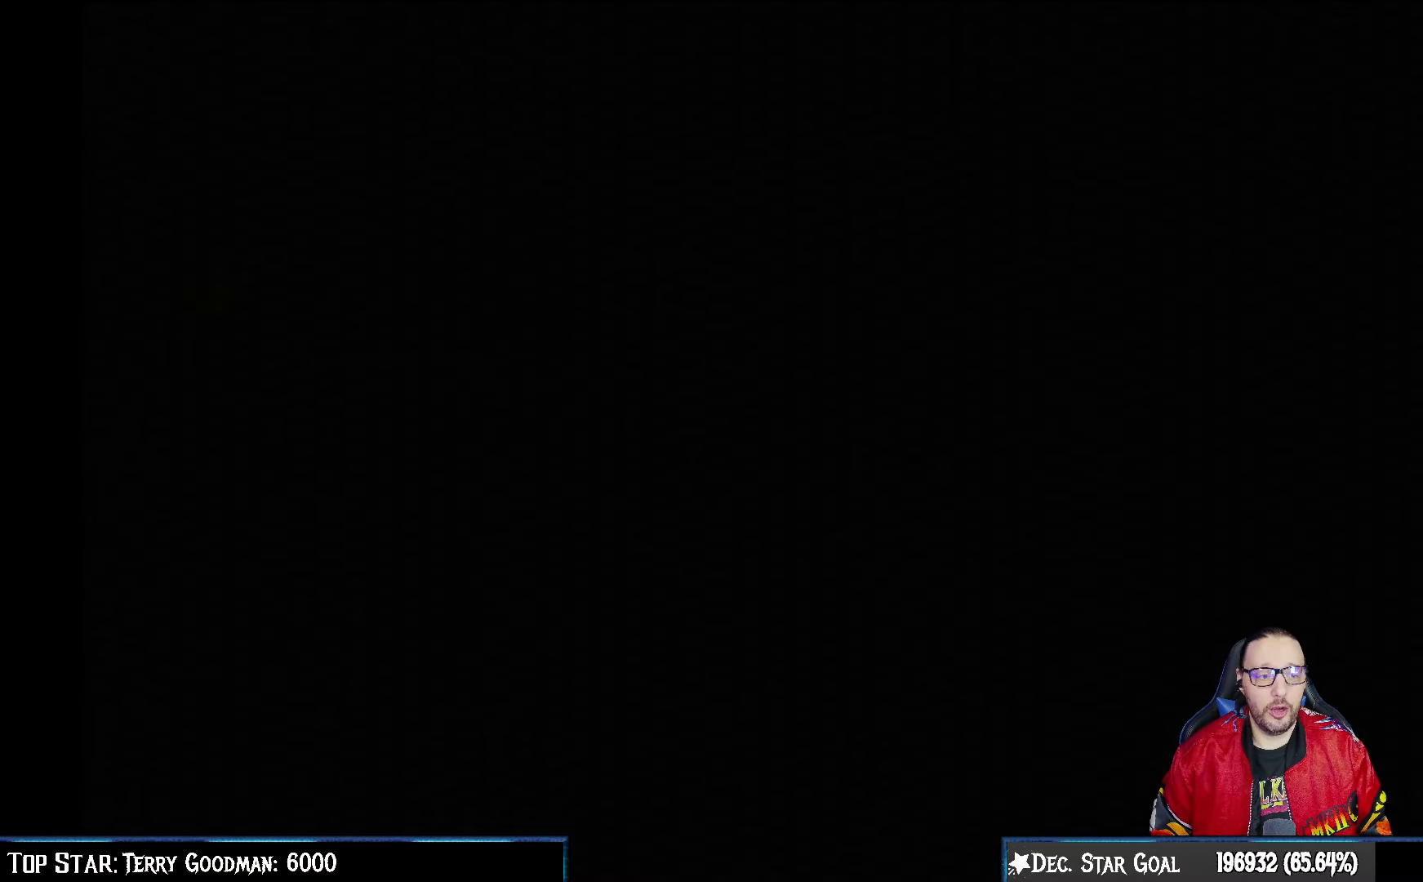
{"buttons": [], "left_stick": "center", "right_stick": "center", "events": []}
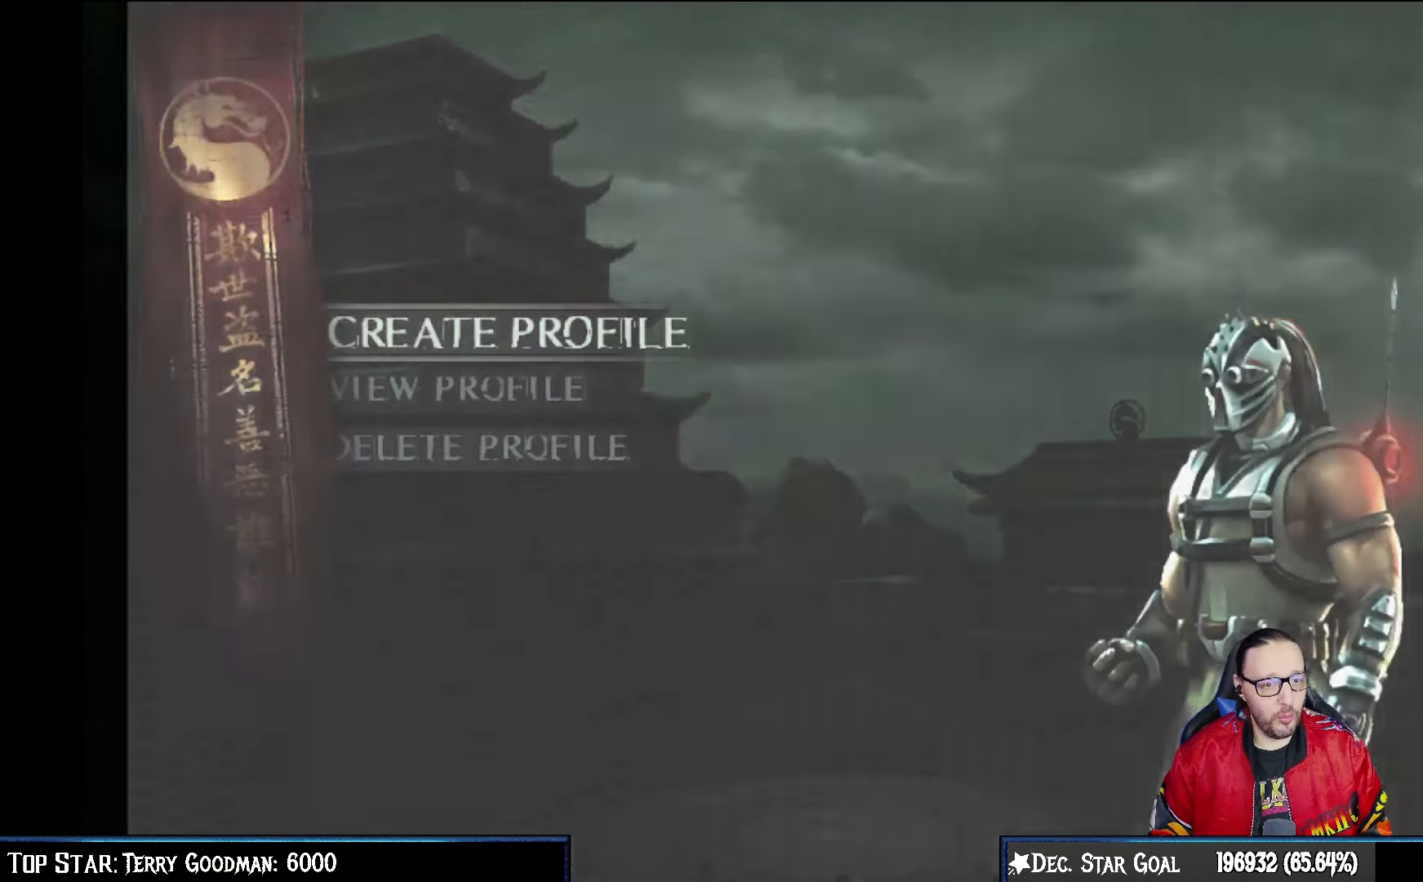
{"buttons": ["TRIANGLE"], "left_stick": "center", "right_stick": "center", "events": [[383, "TRIANGLE", "down"]]}
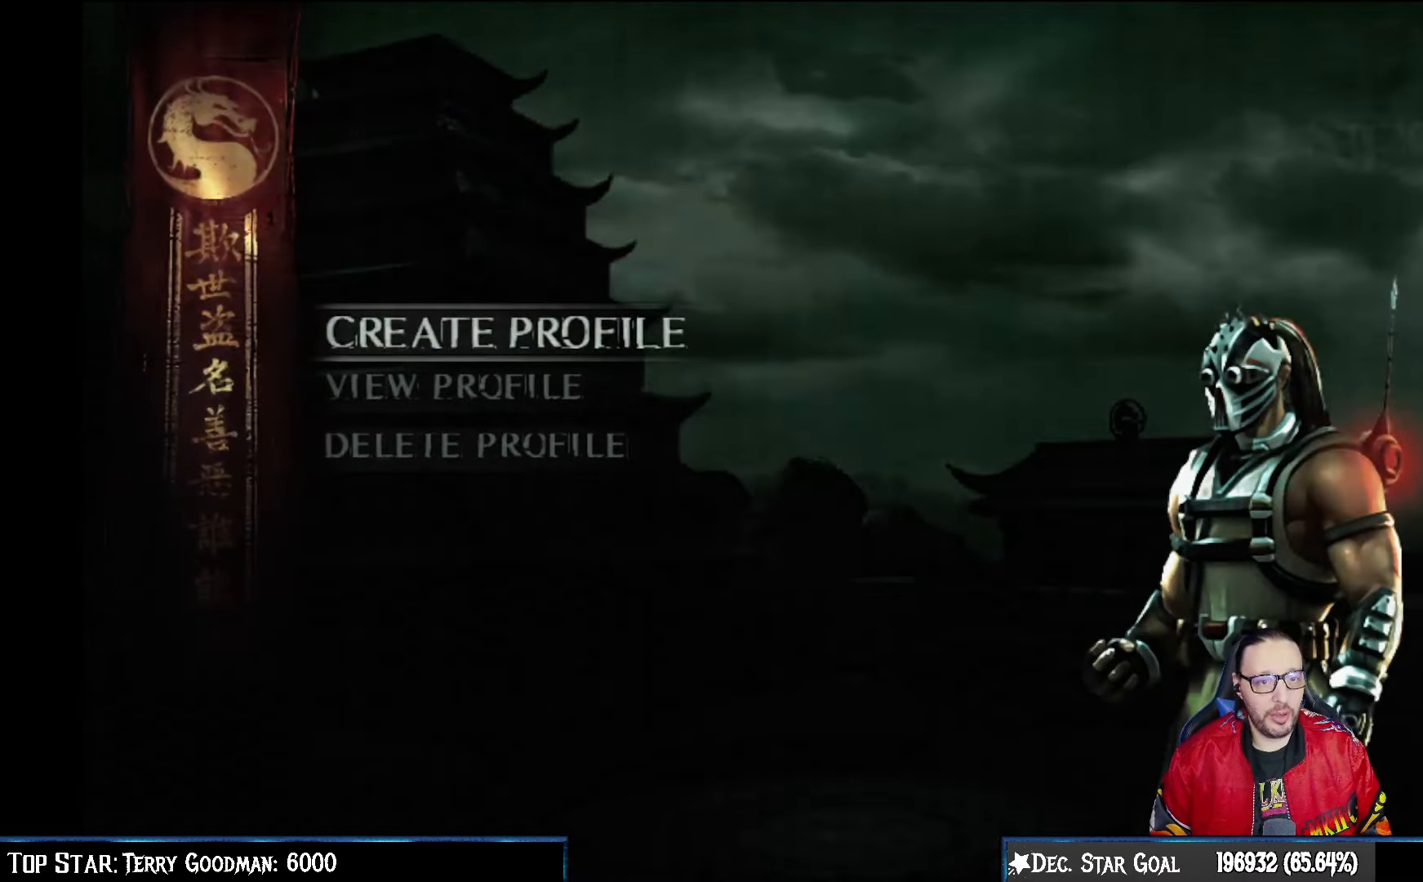
{"buttons": [], "left_stick": "center", "right_stick": "center", "events": [[33, "TRIANGLE", "up"]]}
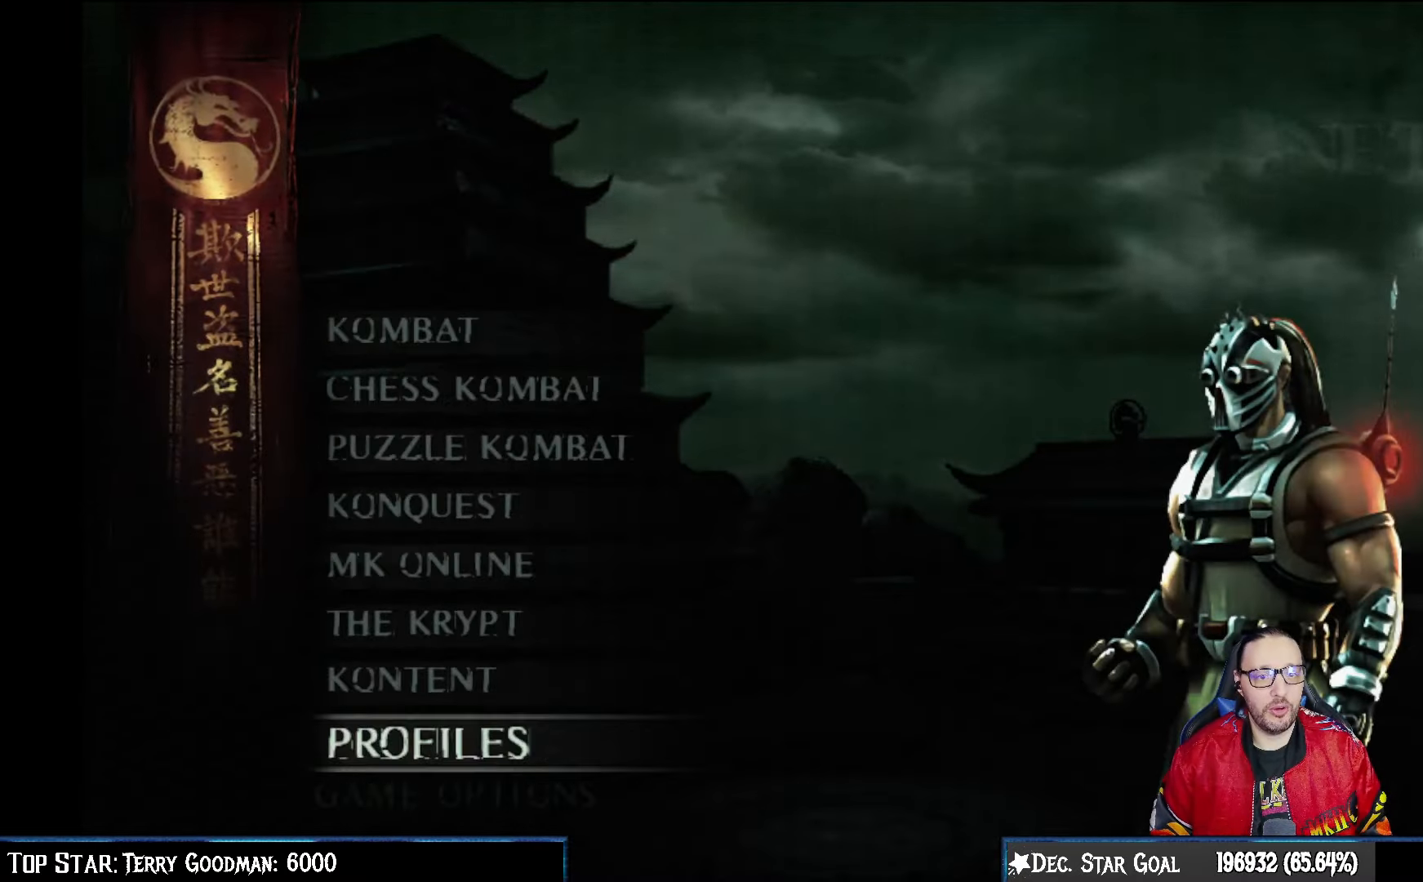
{"buttons": [], "left_stick": "center", "right_stick": "center", "events": [[217, "L1", "down"], [367, "L1", "up"]]}
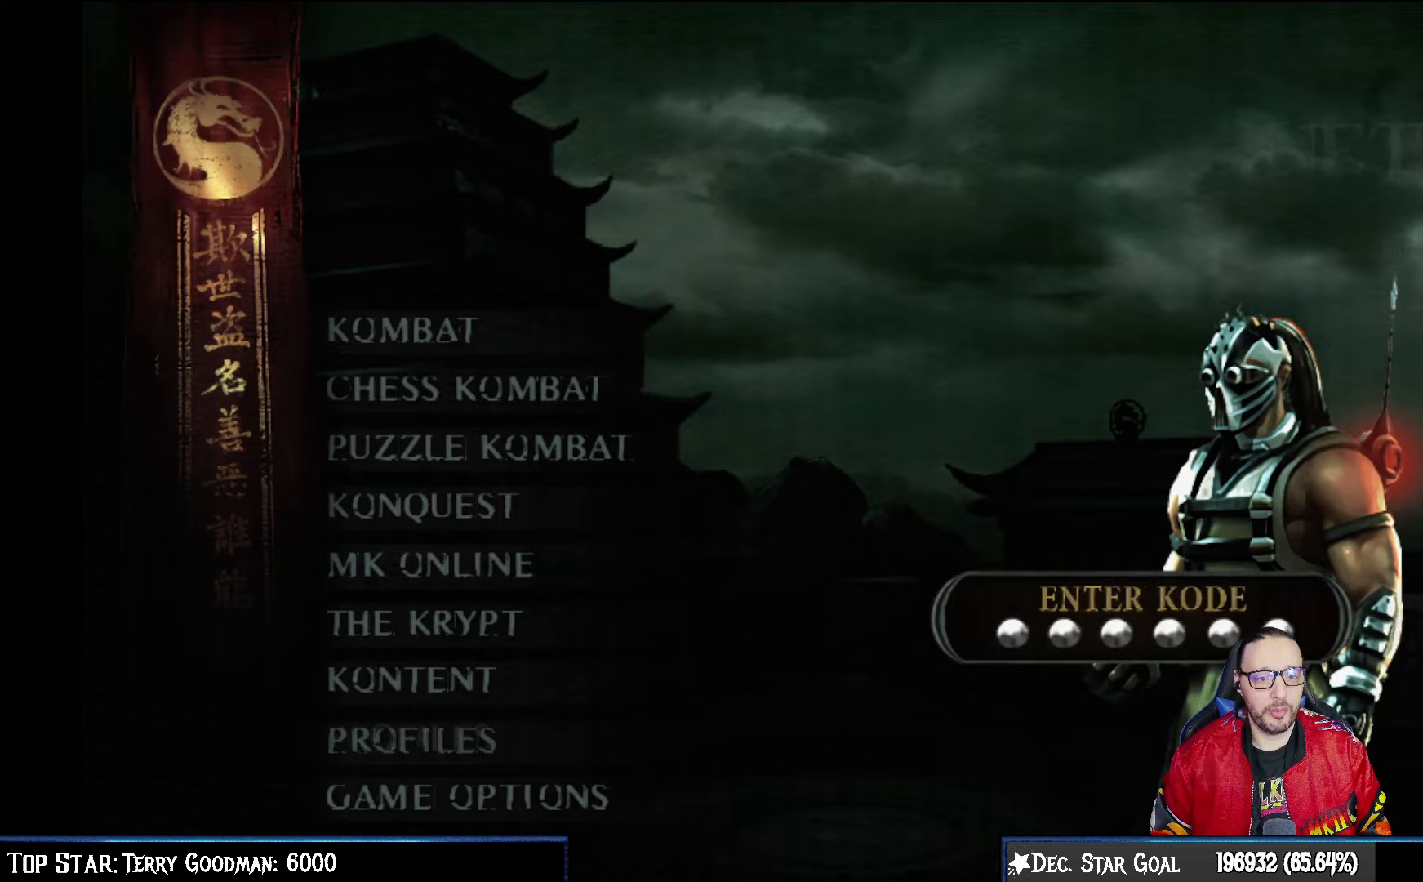
{"buttons": ["CROSS"], "left_stick": "center", "right_stick": "center", "events": [[250, "CROSS", "down"], [350, "CROSS", "up"], [433, "CROSS", "down"]]}
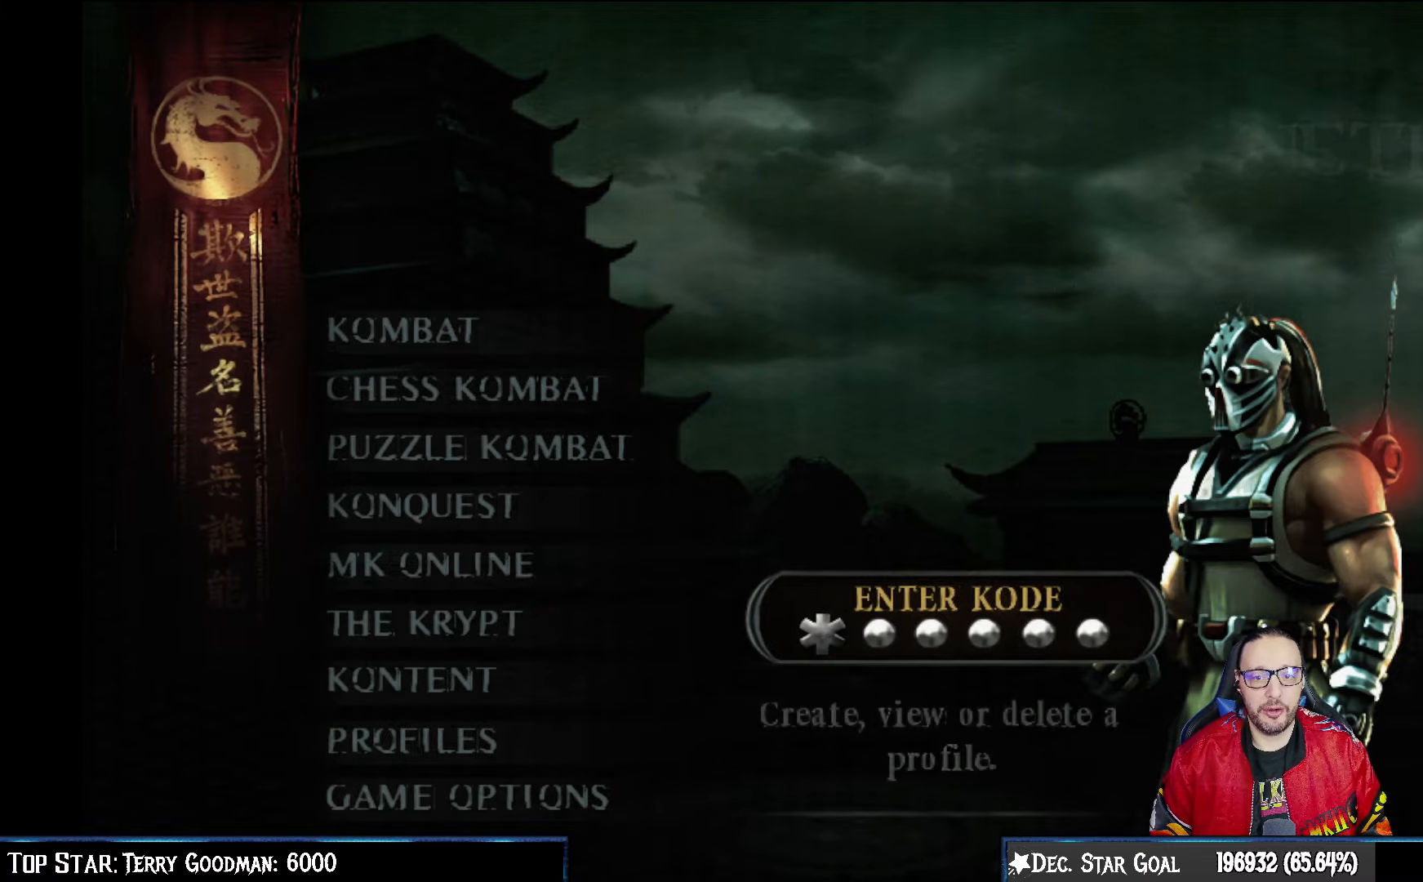
{"buttons": ["CROSS"], "left_stick": "center", "right_stick": "center", "events": [[17, "CROSS", "up"], [83, "CROSS", "down"], [183, "CROSS", "up"], [250, "CROSS", "down"], [350, "CROSS", "up"], [433, "CROSS", "down"]]}
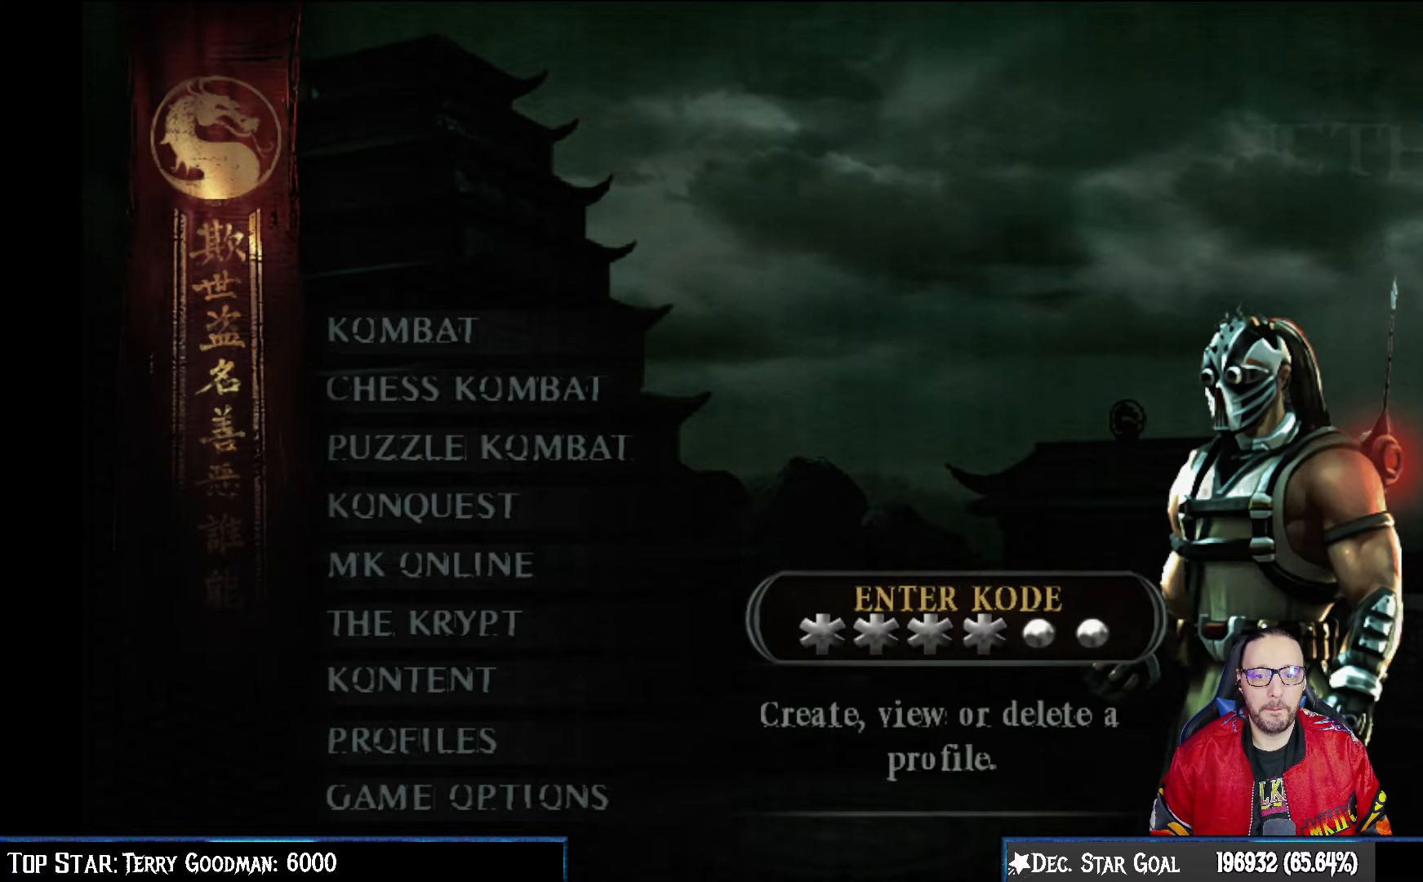
{"buttons": ["CROSS"], "left_stick": "center", "right_stick": "center", "events": [[33, "CROSS", "up"], [450, "CROSS", "down"]]}
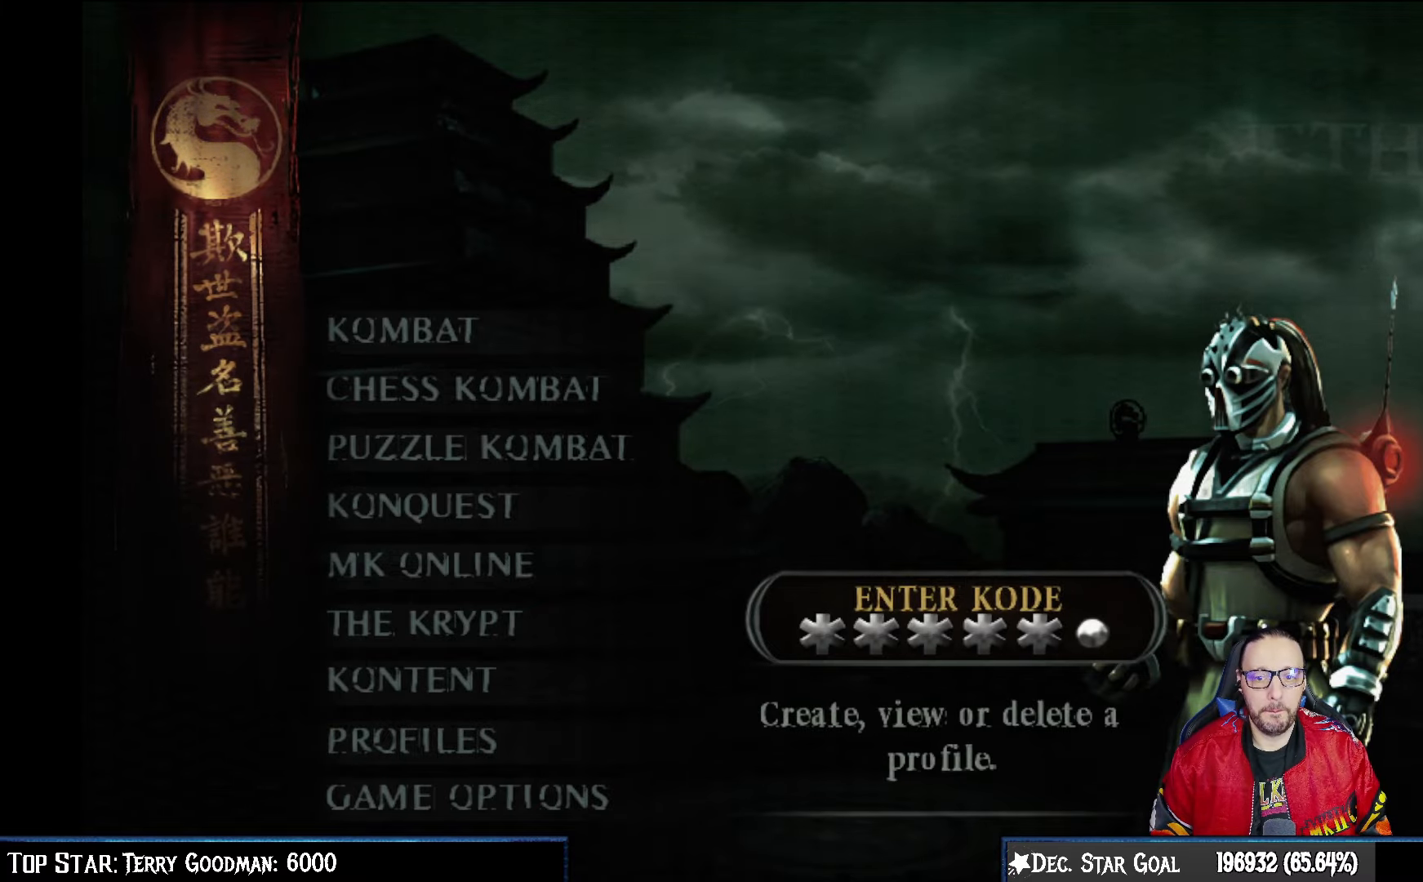
{"buttons": [], "left_stick": "center", "right_stick": "center", "events": [[117, "CROSS", "up"]]}
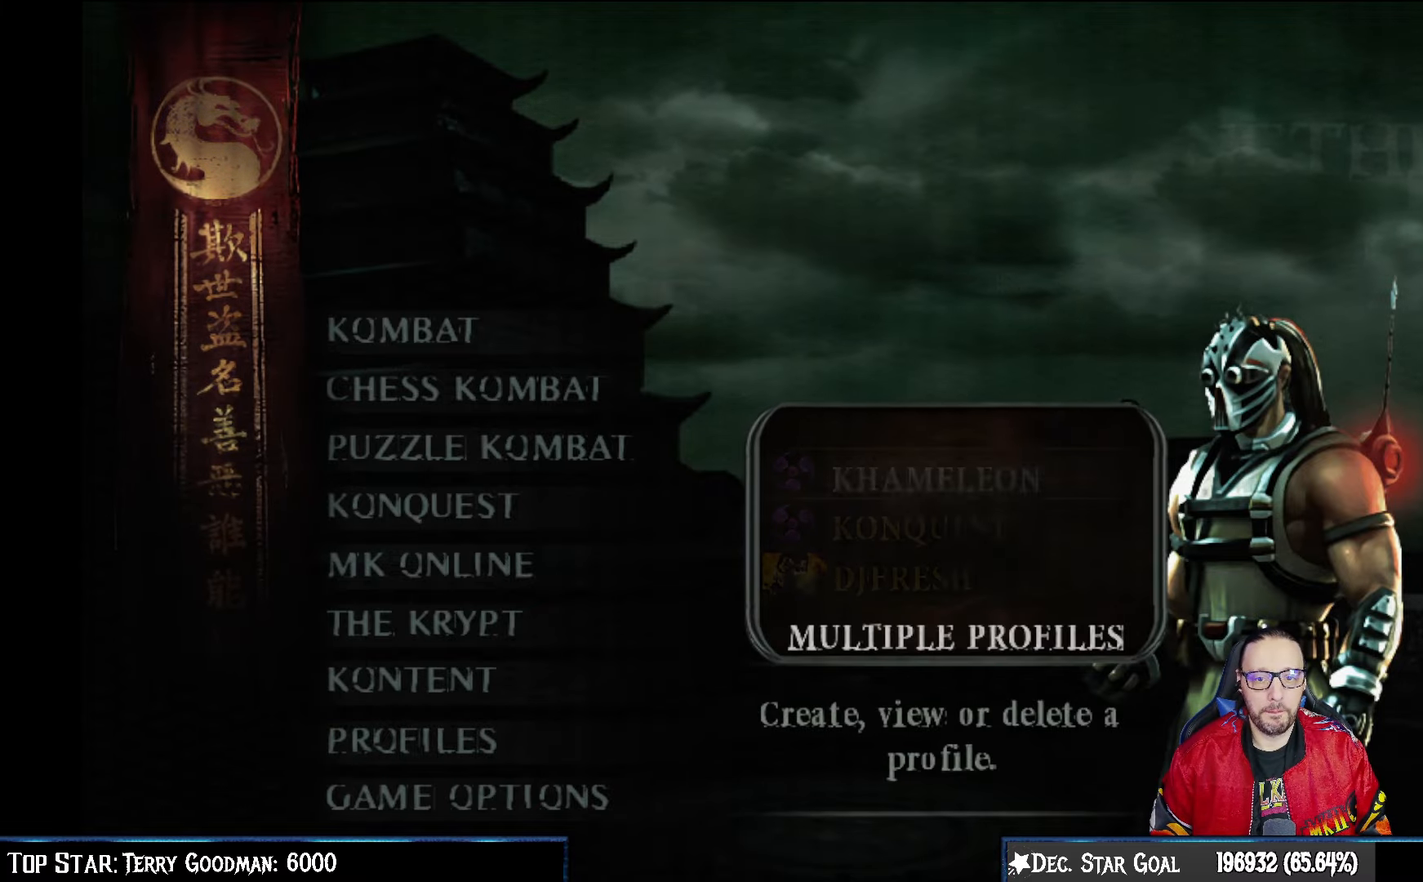
{"buttons": [], "left_stick": "center", "right_stick": "center", "events": [[383, "DPAD_DOWN", "down"], [500, "DPAD_DOWN", "up"]]}
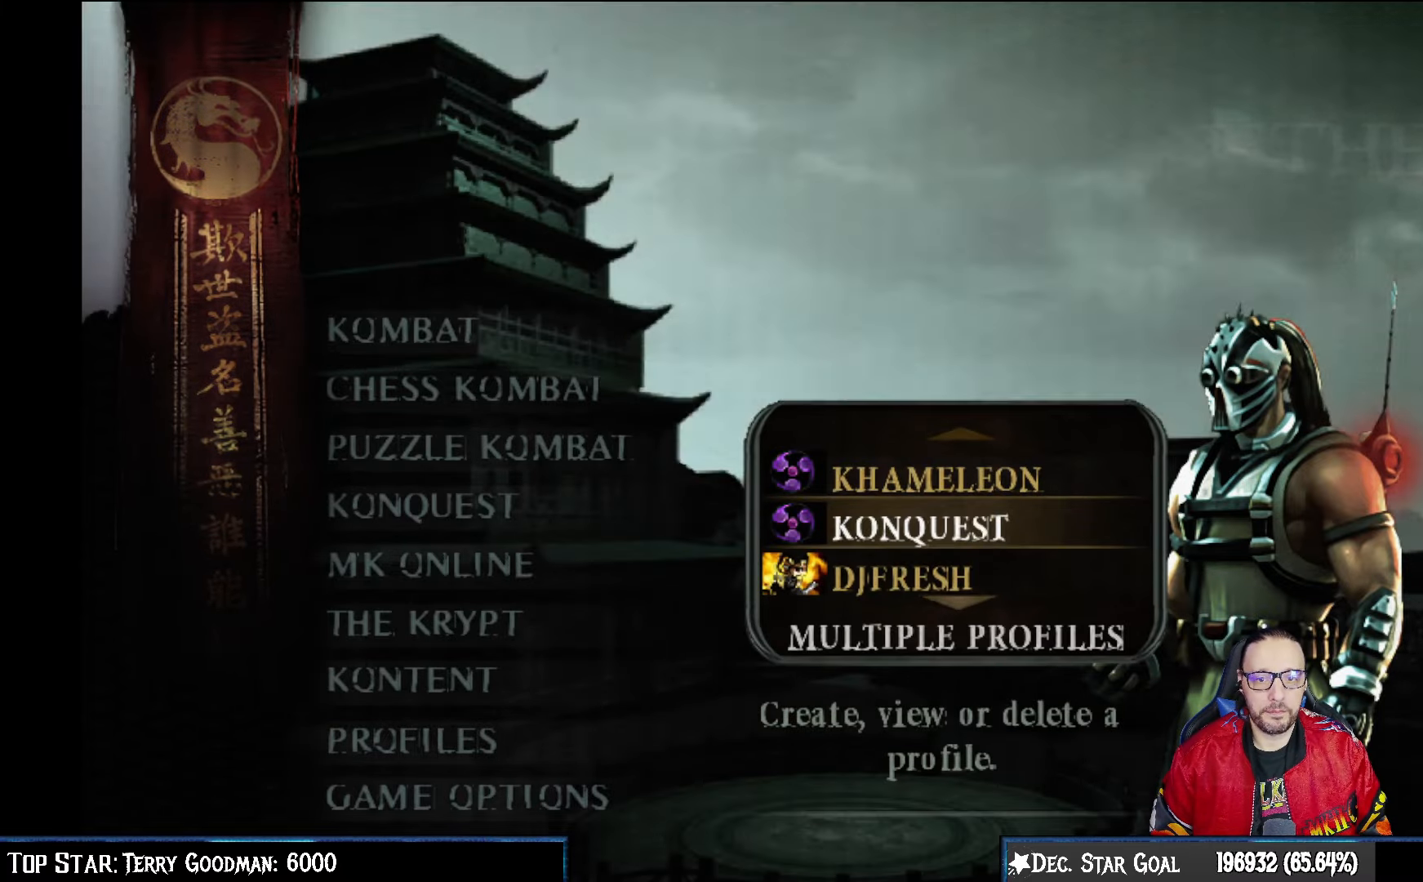
{"buttons": [], "left_stick": "center", "right_stick": "center", "events": [[83, "DPAD_DOWN", "down"], [183, "DPAD_DOWN", "up"]]}
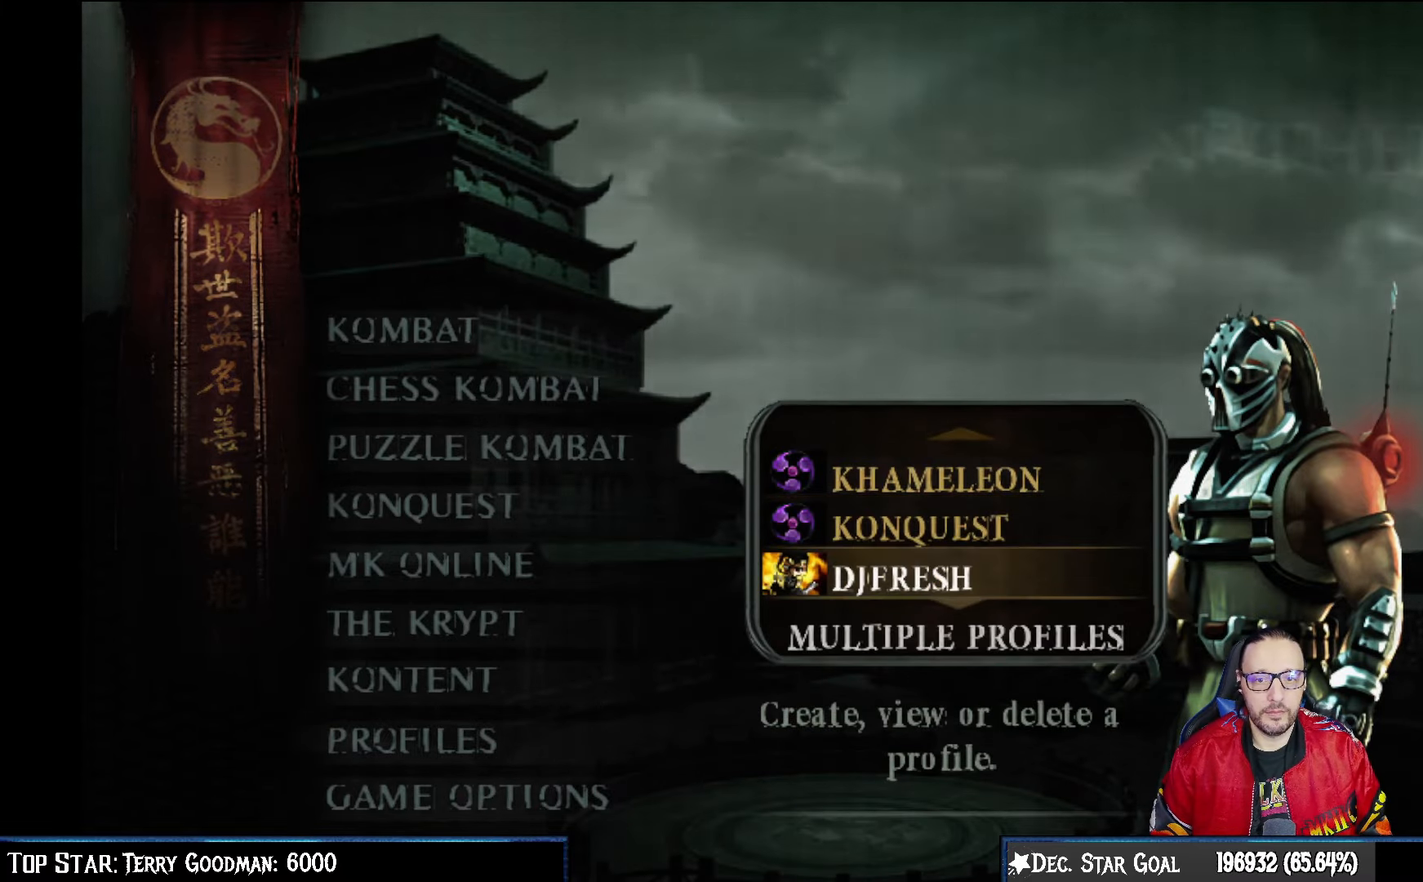
{"buttons": ["DPAD_UP"], "left_stick": "center", "right_stick": "center", "events": [[33, "CROSS", "down"], [233, "CROSS", "up"], [500, "DPAD_UP", "down"]]}
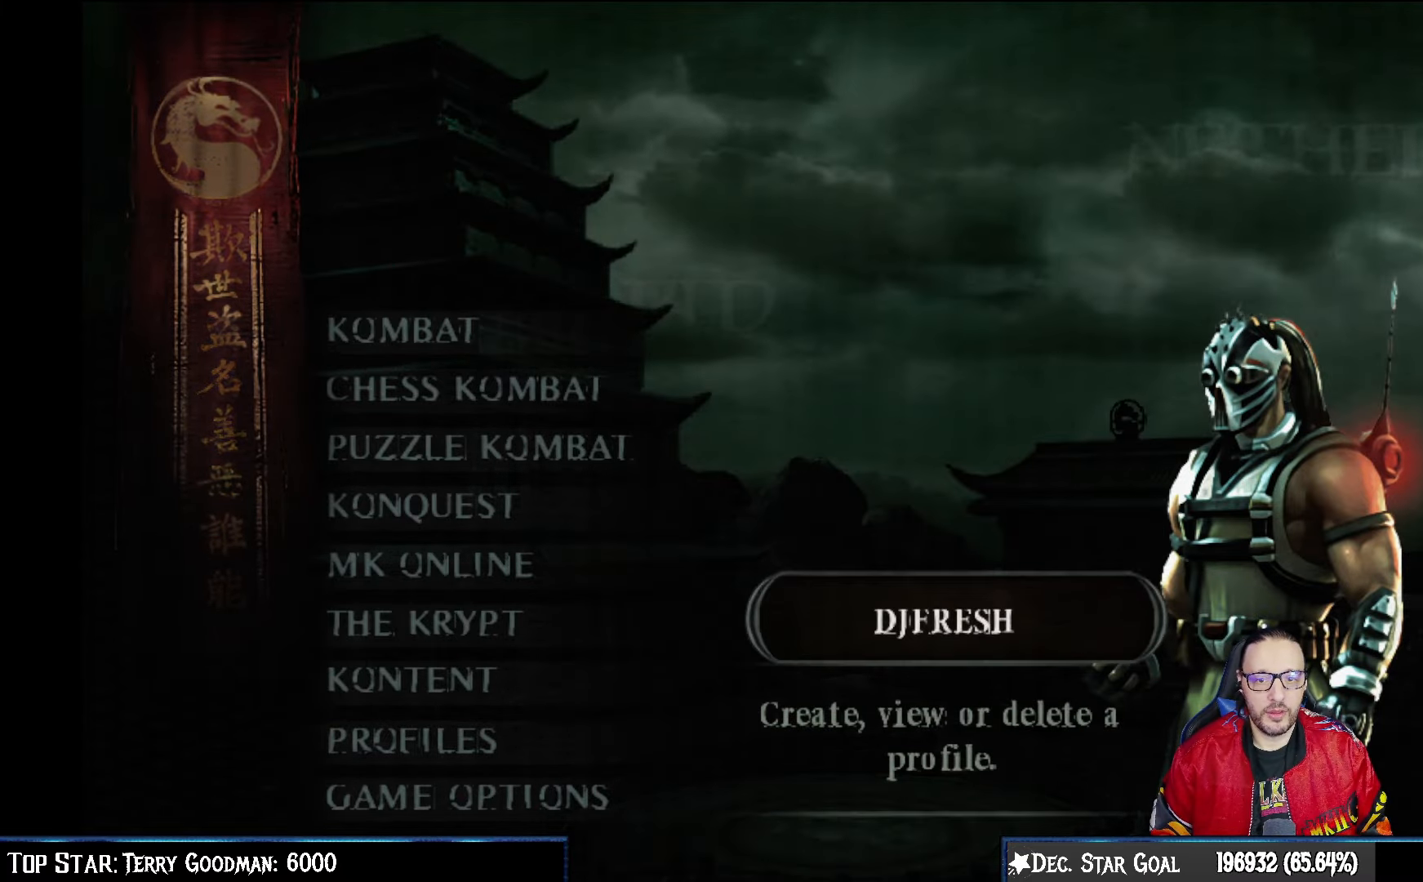
{"buttons": [], "left_stick": "center", "right_stick": "center", "events": [[117, "DPAD_UP", "up"], [200, "DPAD_UP", "down"], [300, "DPAD_UP", "up"], [367, "DPAD_UP", "down"], [467, "DPAD_UP", "up"]]}
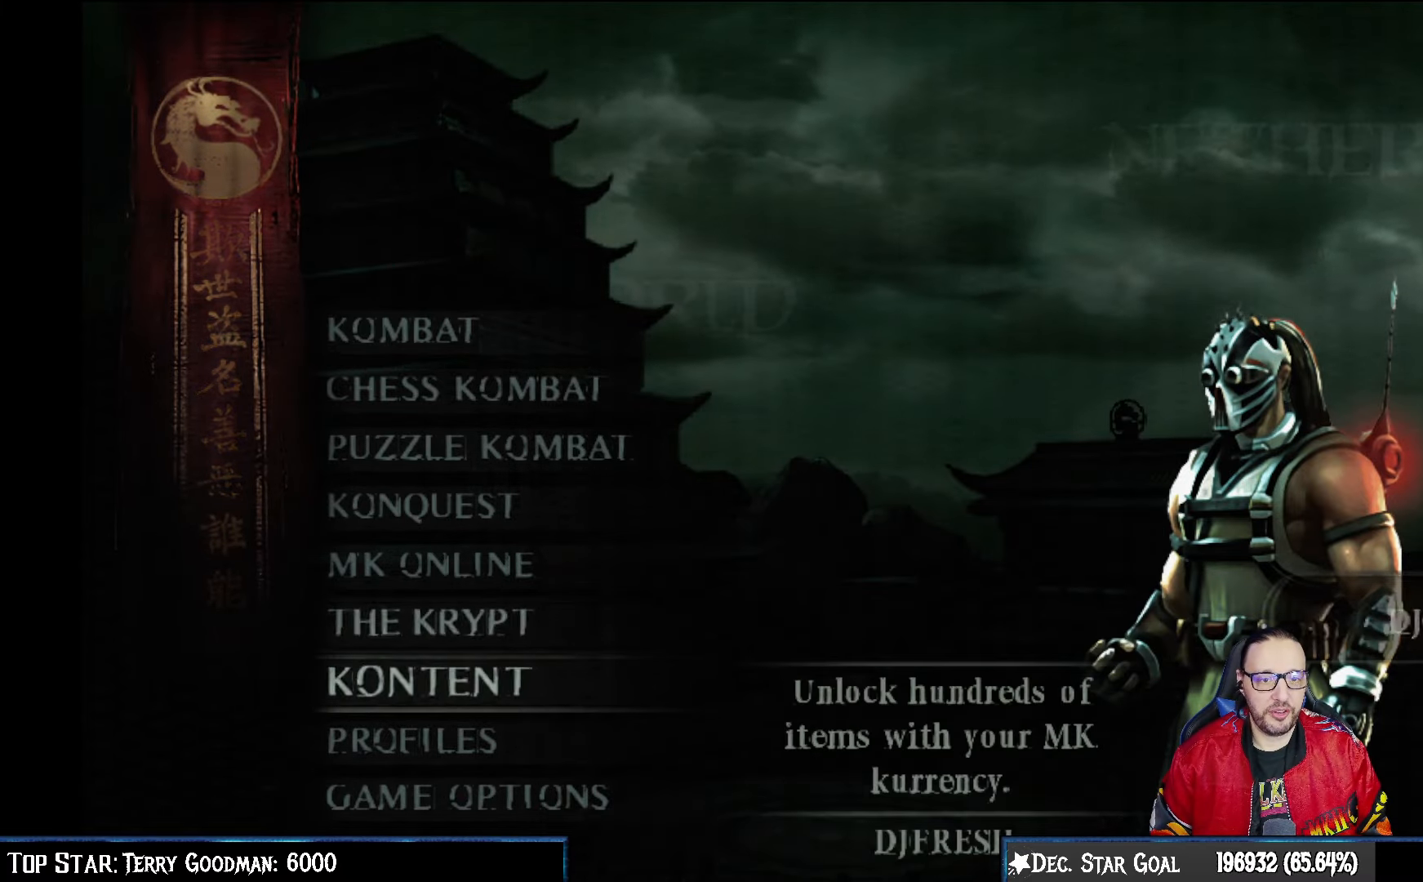
{"buttons": [], "left_stick": "center", "right_stick": "center", "events": [[33, "DPAD_UP", "down"], [133, "DPAD_UP", "up"], [200, "DPAD_UP", "down"], [283, "DPAD_UP", "up"], [367, "DPAD_UP", "down"], [433, "DPAD_UP", "up"]]}
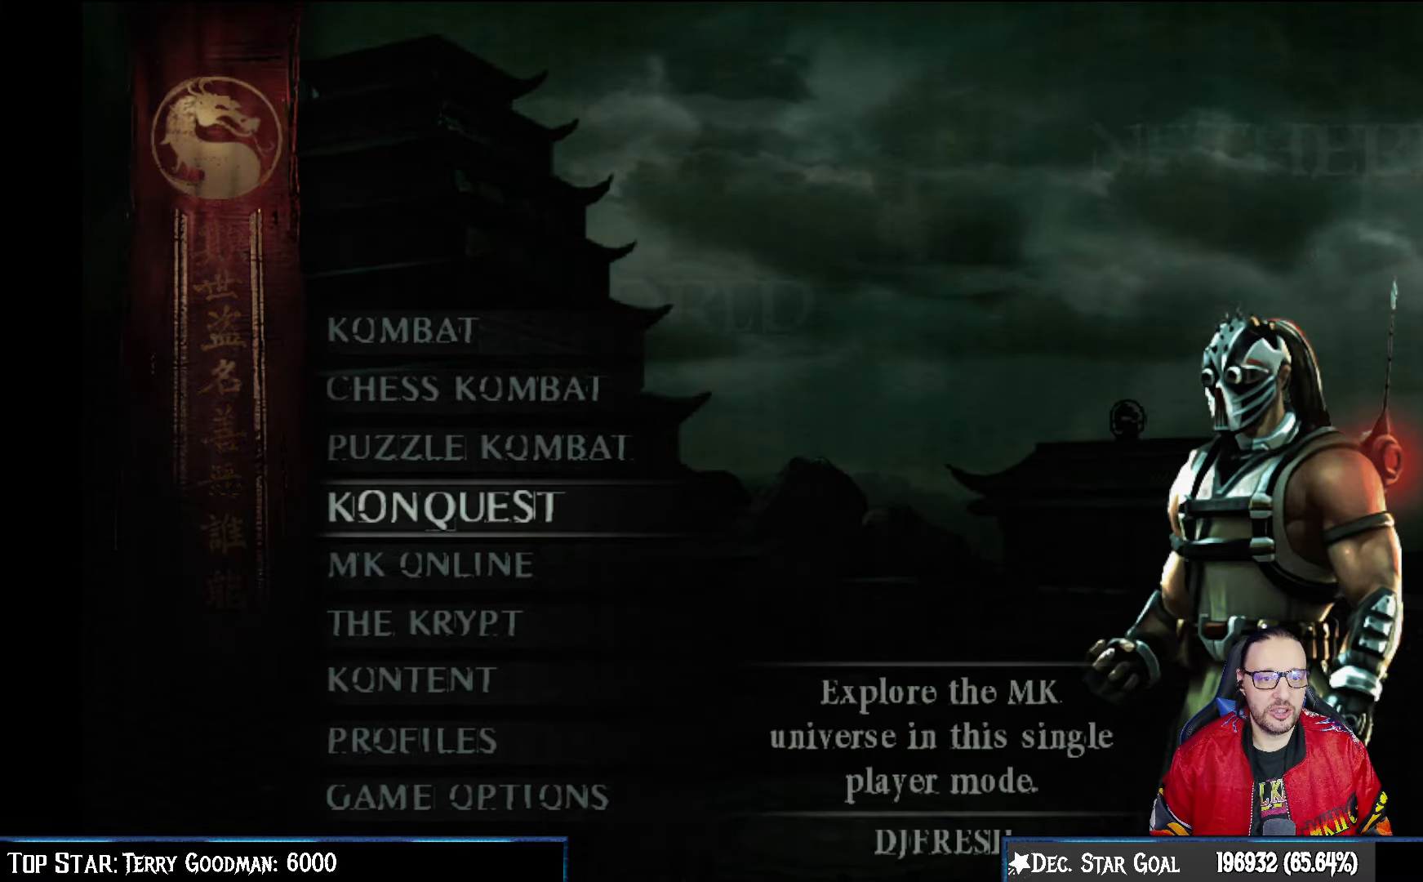
{"buttons": [], "left_stick": "center", "right_stick": "center", "events": [[200, "DPAD_DOWN", "down"], [317, "DPAD_DOWN", "up"]]}
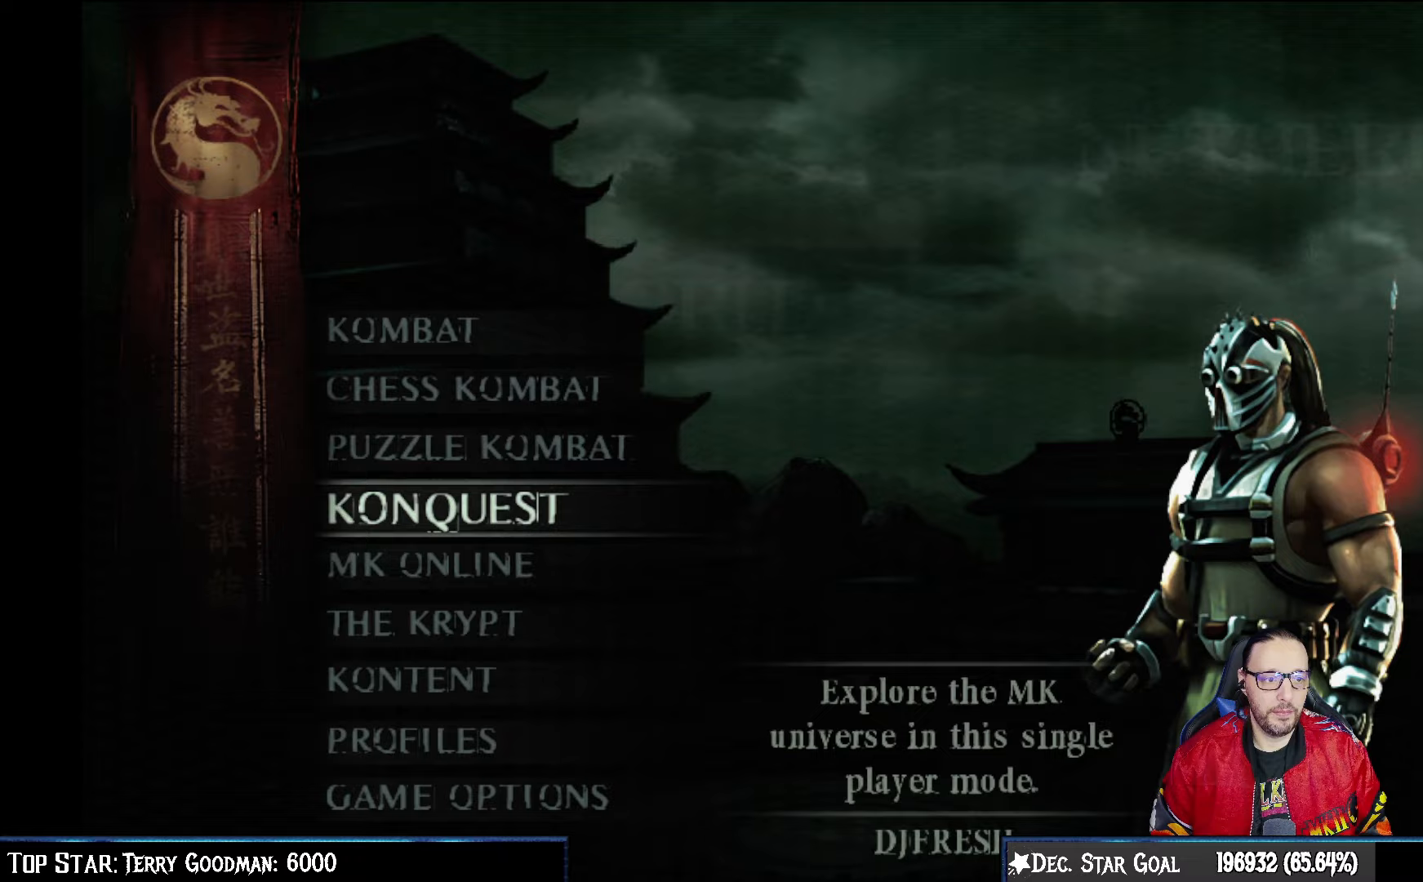
{"buttons": ["DPAD_UP"], "left_stick": "center", "right_stick": "center", "events": [[467, "DPAD_UP", "down"]]}
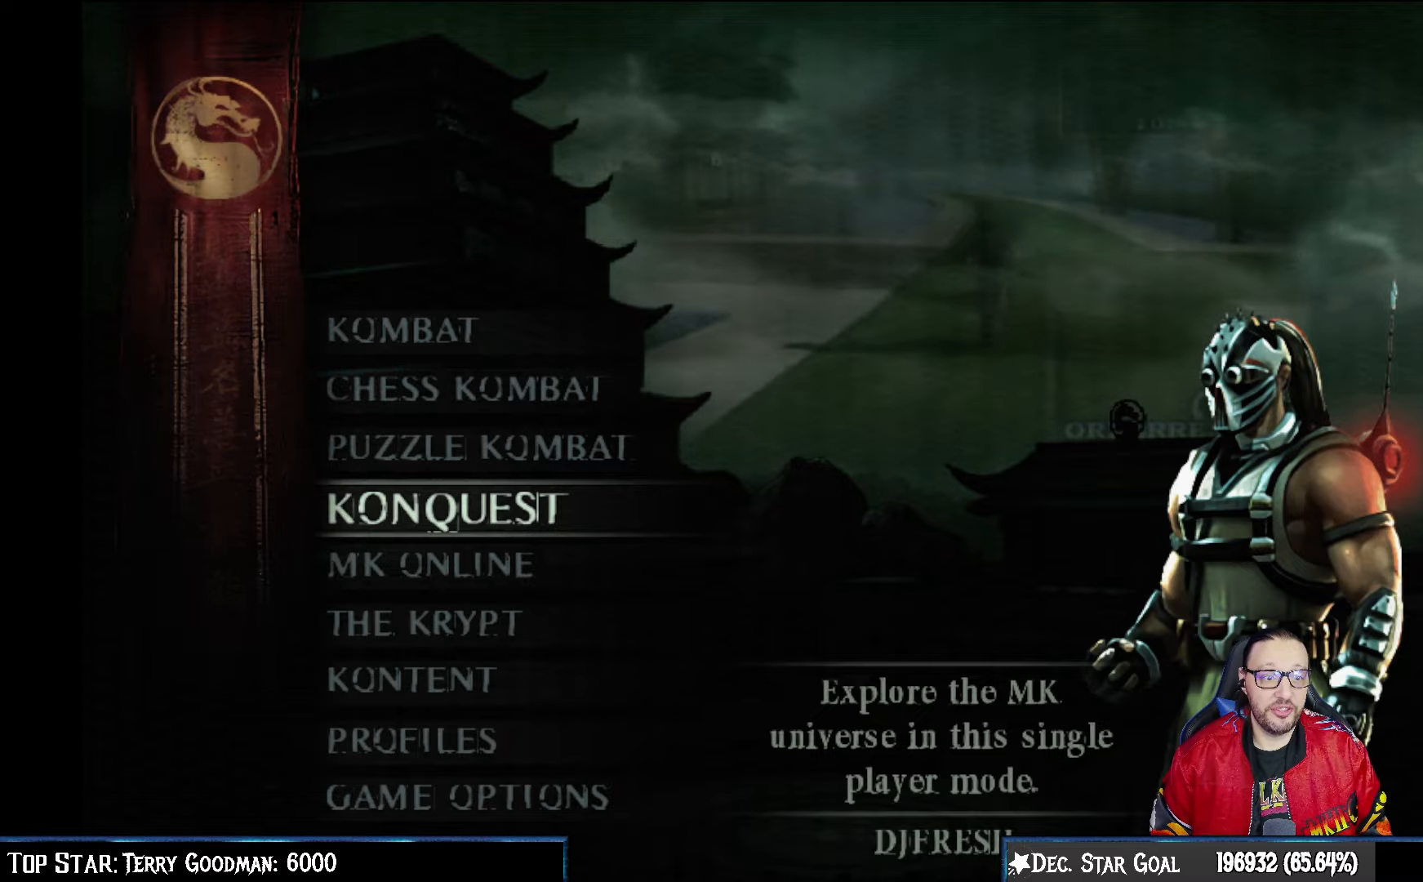
{"buttons": ["DPAD_DOWN"], "left_stick": "center", "right_stick": "center", "events": [[100, "DPAD_UP", "up"], [467, "DPAD_DOWN", "down"]]}
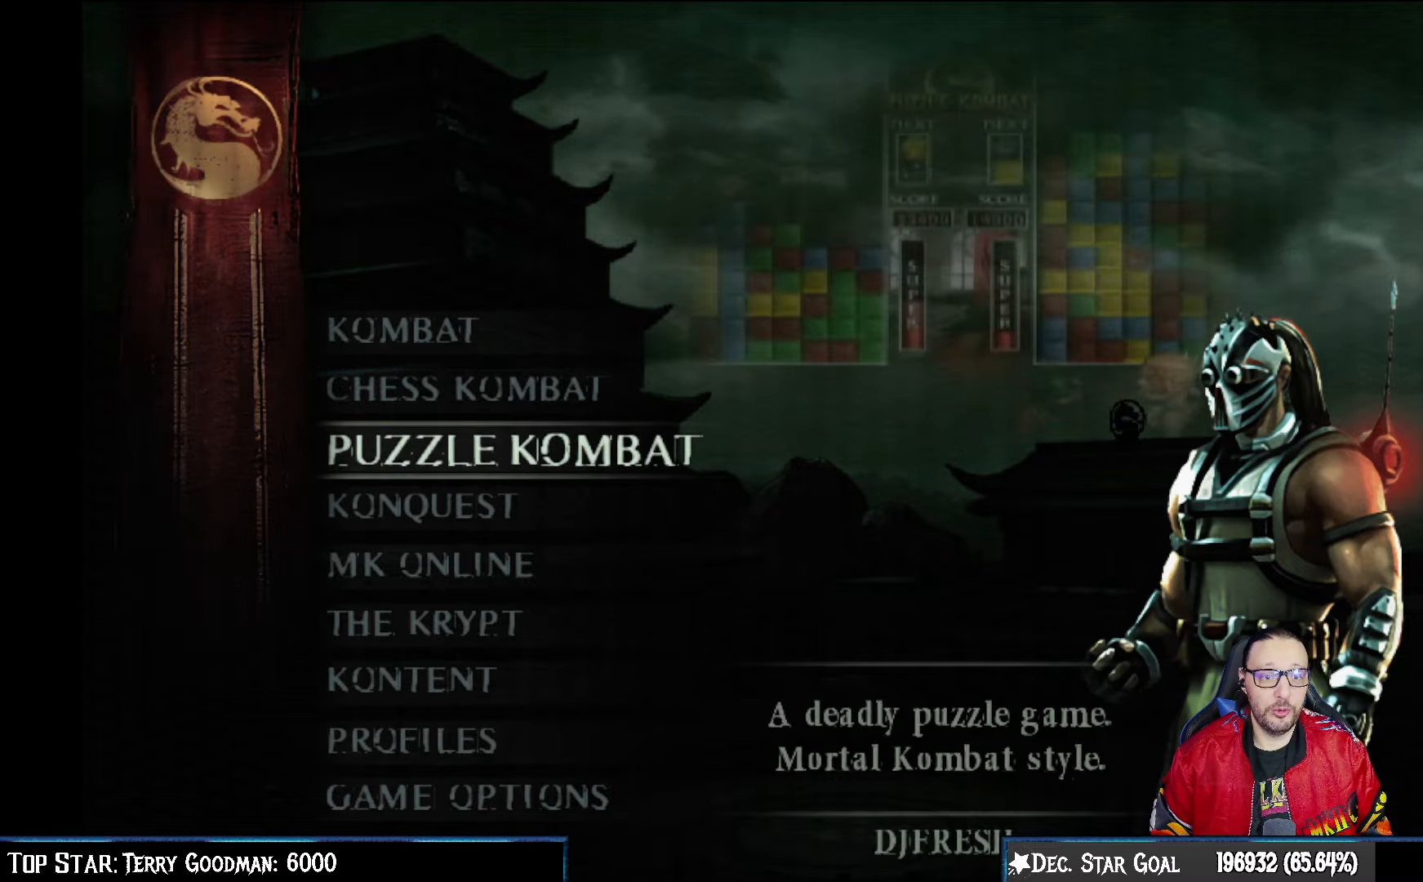
{"buttons": [], "left_stick": "center", "right_stick": "center", "events": [[83, "DPAD_DOWN", "up"]]}
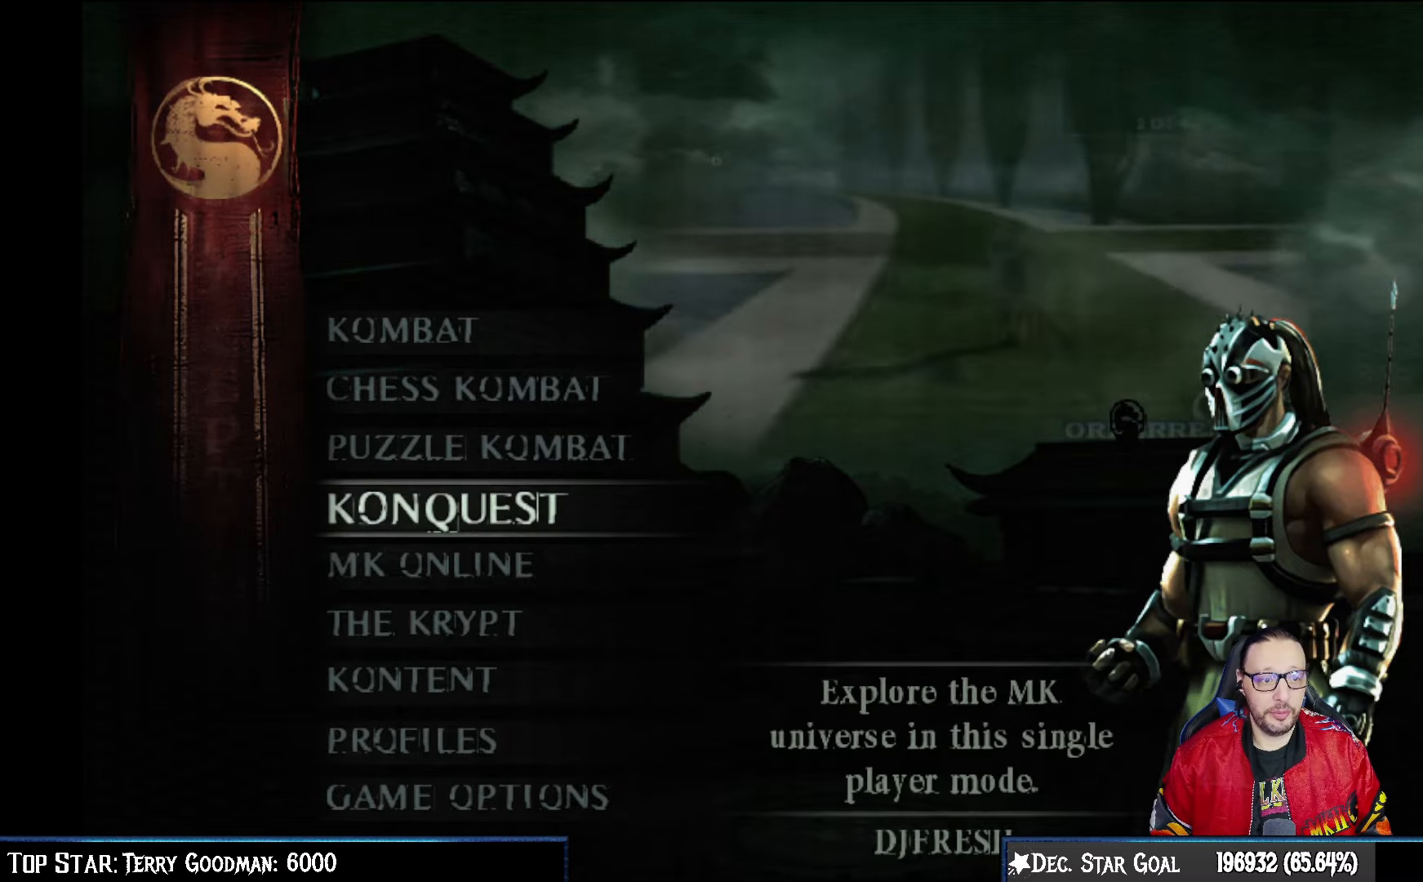
{"buttons": [], "left_stick": "center", "right_stick": "center", "events": []}
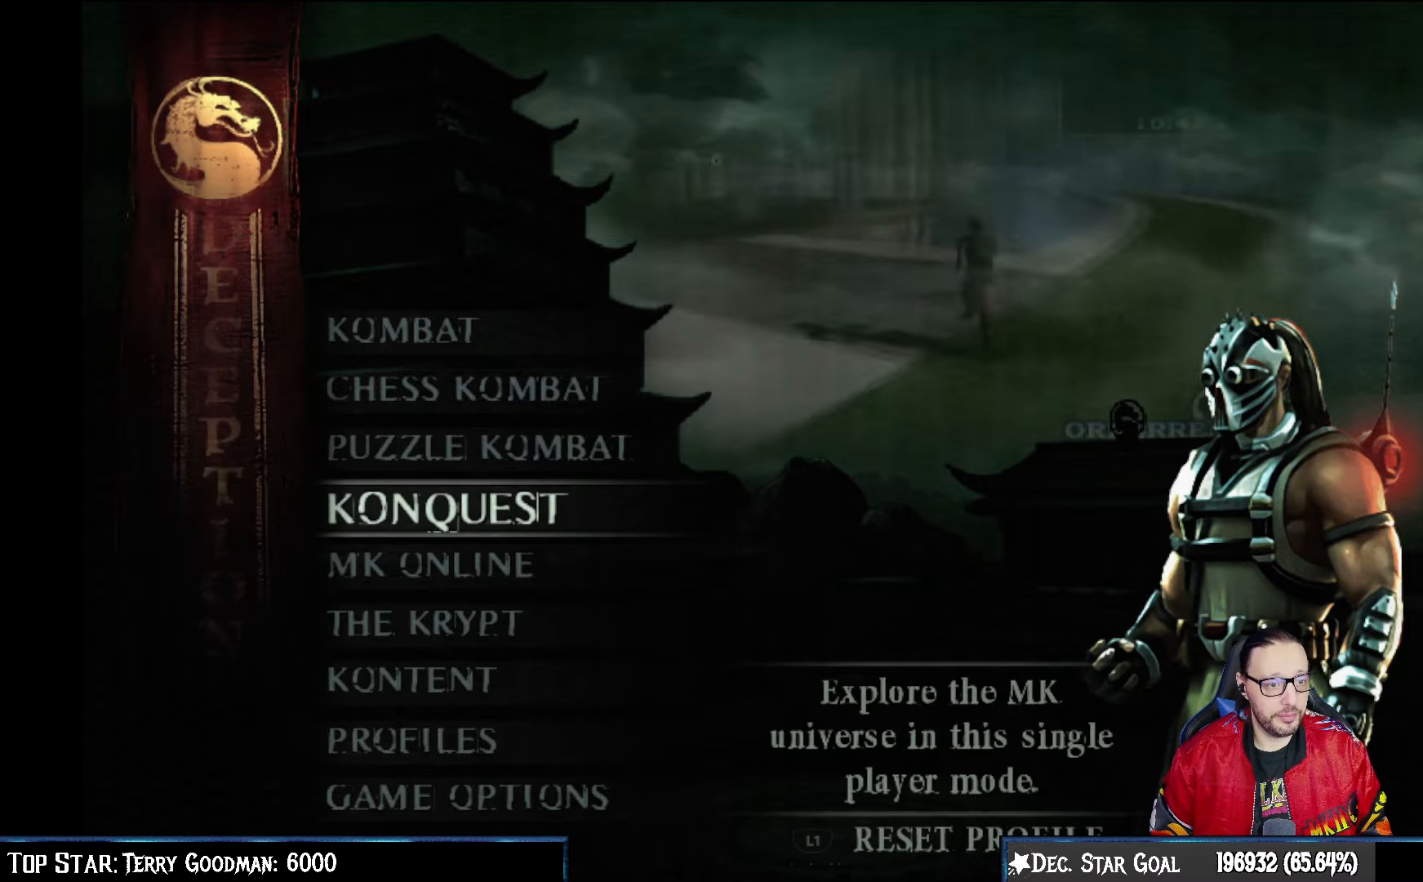
{"buttons": [], "left_stick": "center", "right_stick": "center", "events": []}
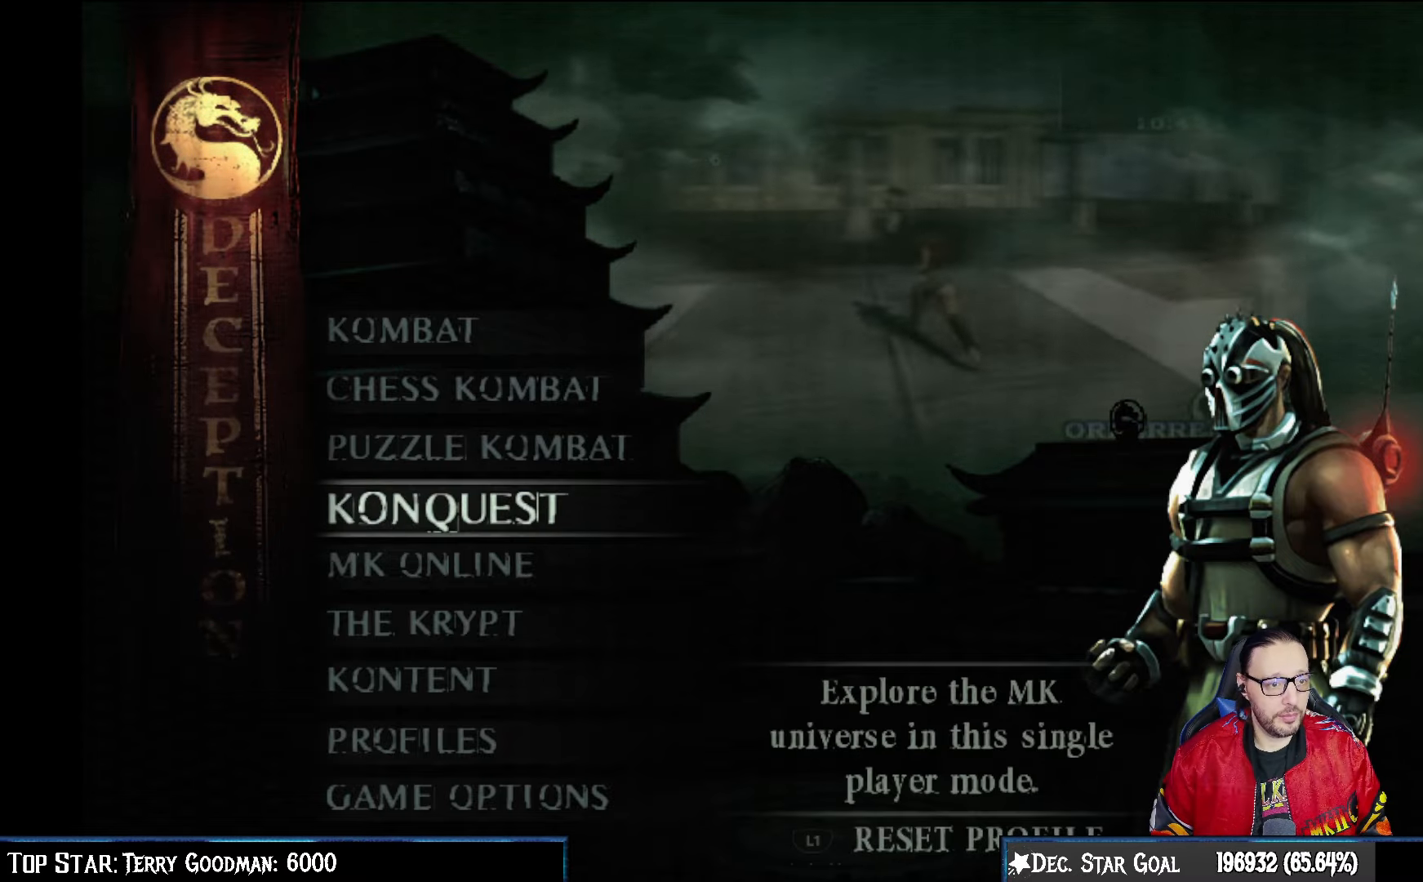
{"buttons": ["CROSS"], "left_stick": "center", "right_stick": "center", "events": [[283, "CROSS", "down"]]}
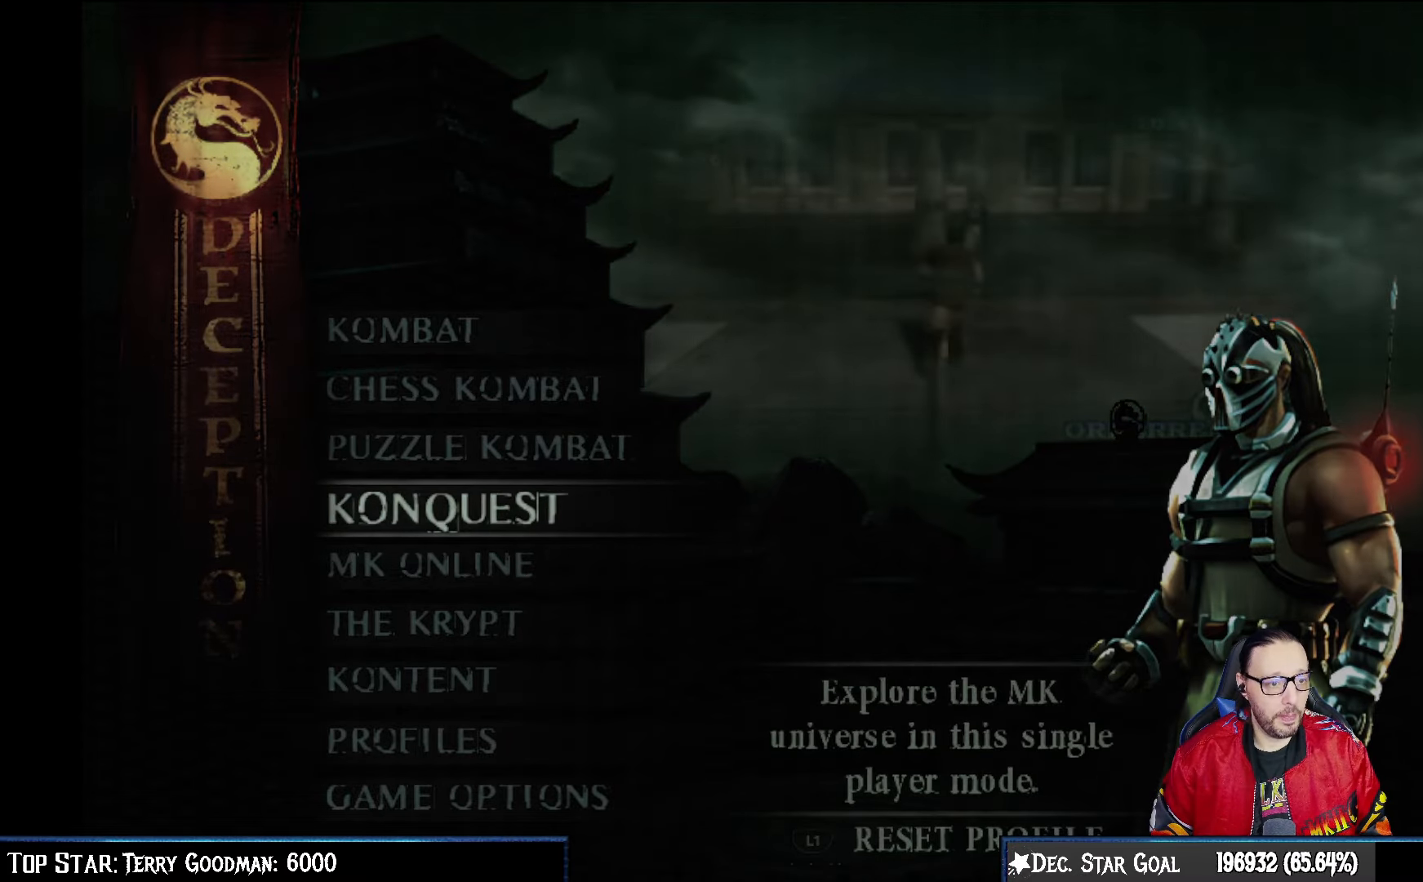
{"buttons": [], "left_stick": "center", "right_stick": "center", "events": [[217, "CROSS", "up"]]}